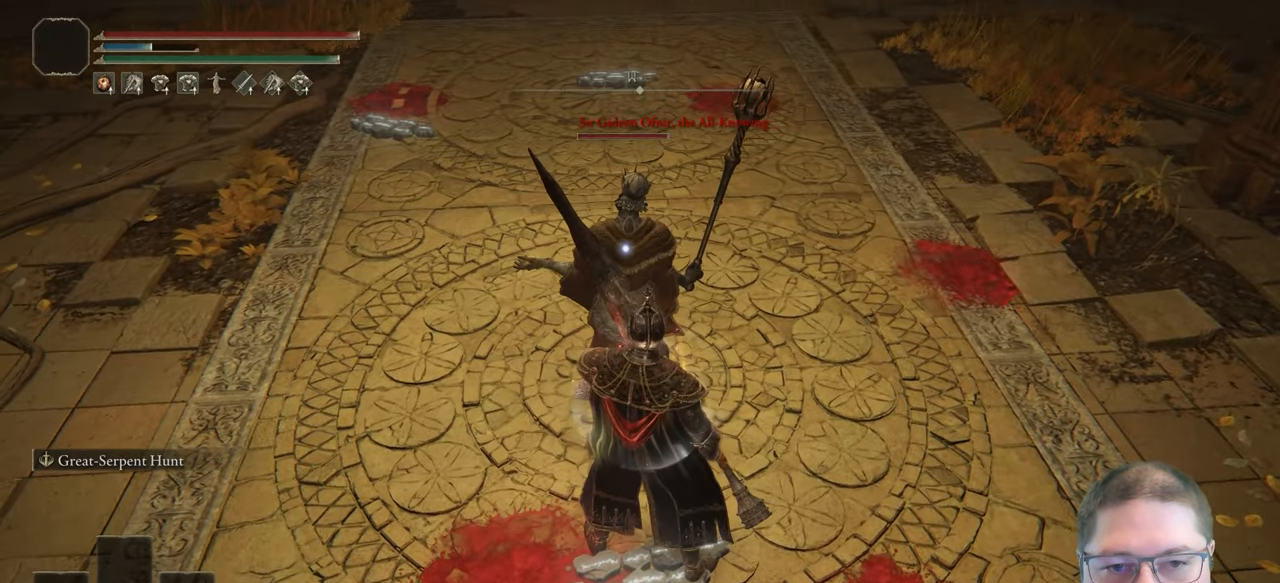
Gameplay with a controller (Xbox layout); each line is a JSON object with the inputs held at the frame after it. "button_events" lists button changes between this image and that frame as [ms after this image, input, new state], when the widget could be followed in between (sticks are given only as held states).
{"buttons": ["L2"], "left_stick": "center", "right_stick": "center", "button_events": [[67, "L2", "down"]]}
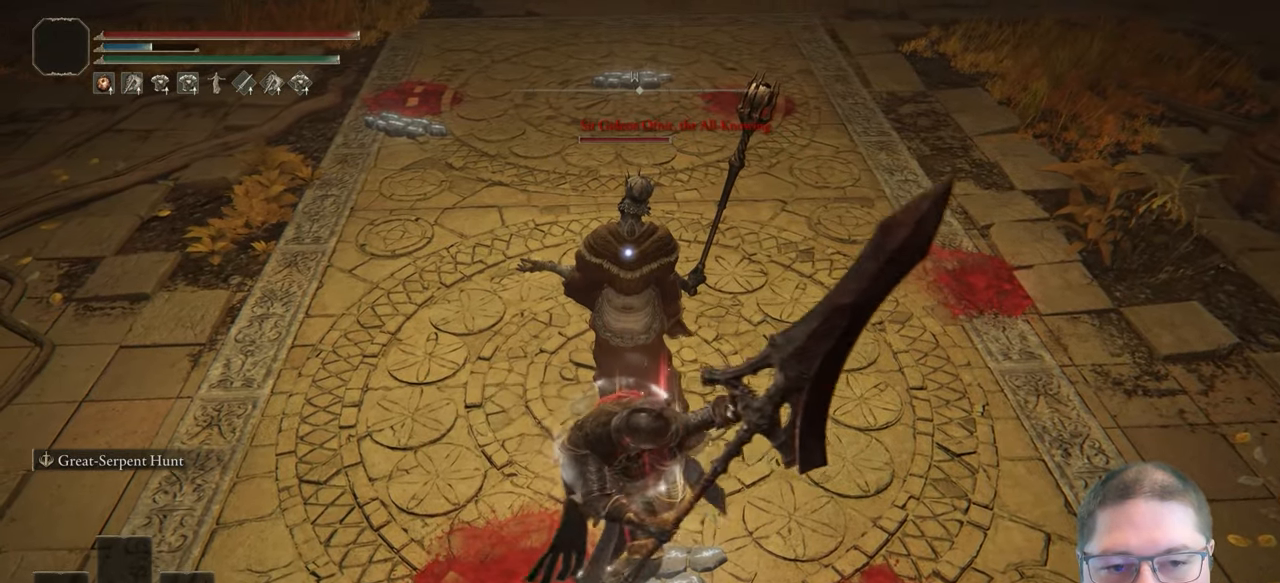
{"buttons": ["L2"], "left_stick": "center", "right_stick": "center", "button_events": []}
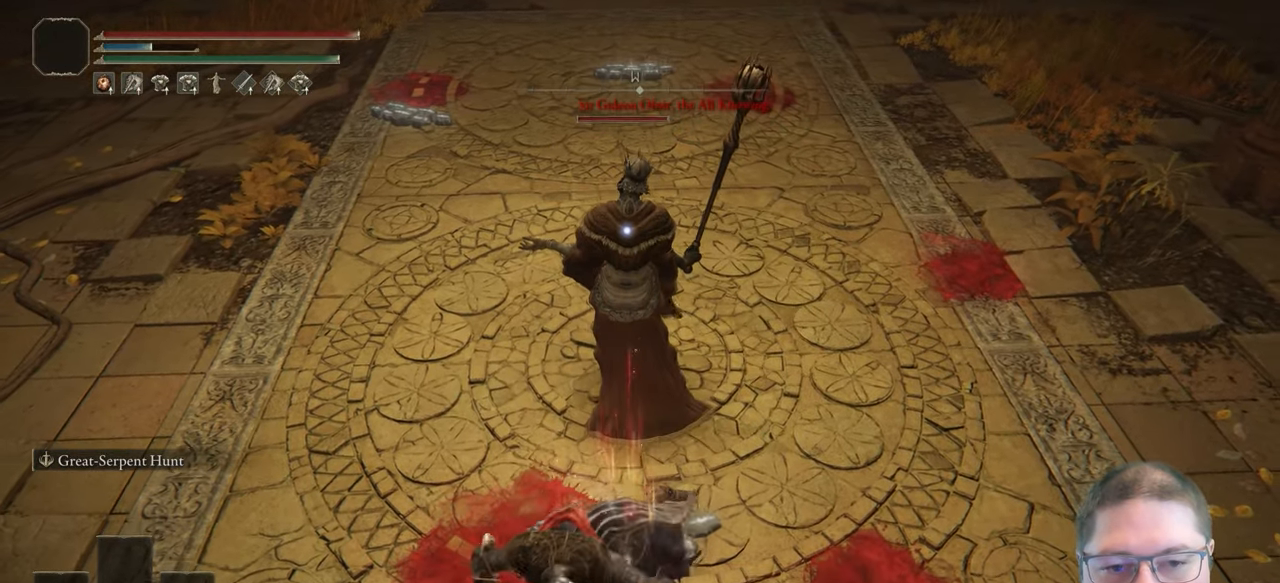
{"buttons": ["L2"], "left_stick": "center", "right_stick": "center", "button_events": []}
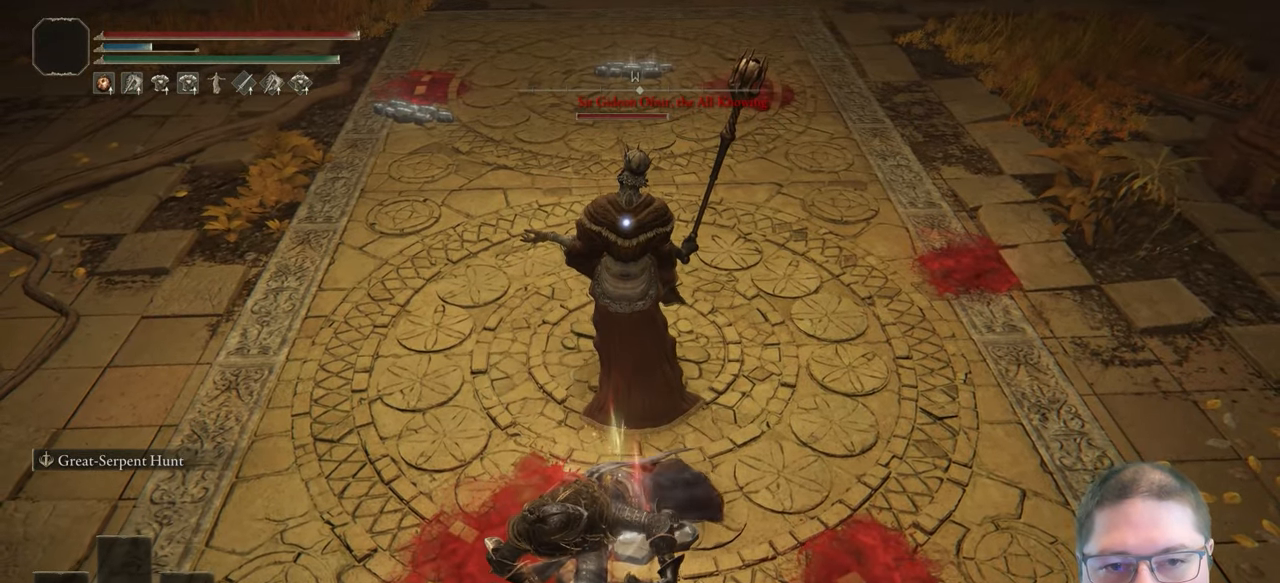
{"buttons": ["L2"], "left_stick": "center", "right_stick": "center", "button_events": []}
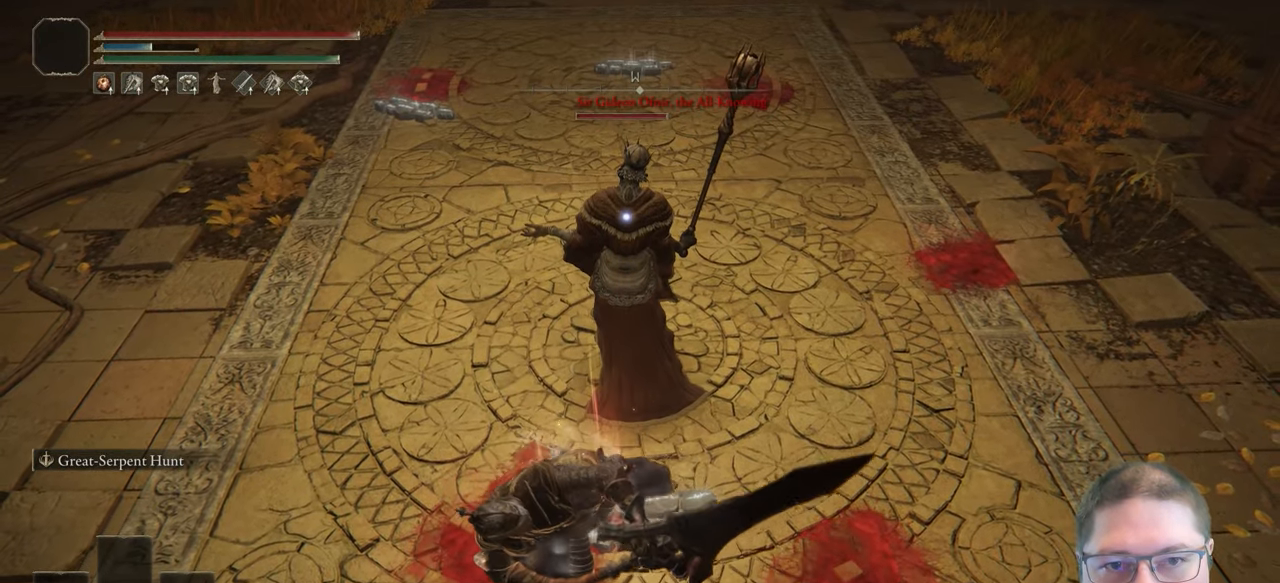
{"buttons": ["L2"], "left_stick": "center", "right_stick": "center", "button_events": []}
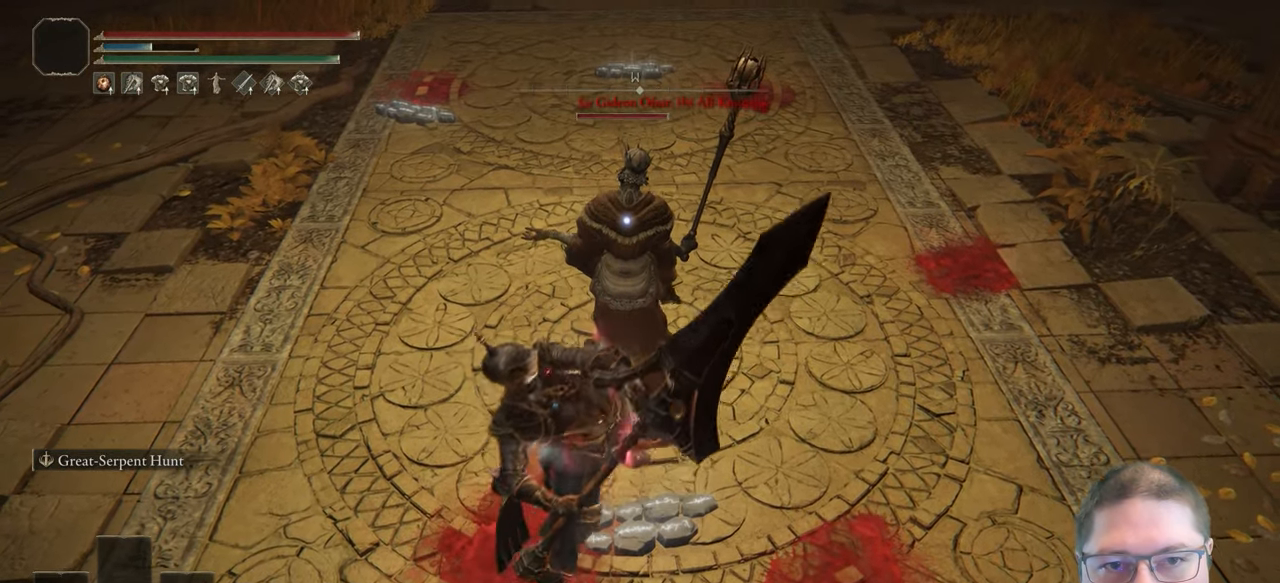
{"buttons": ["L2"], "left_stick": "center", "right_stick": "center", "button_events": [[317, "L2", "up"], [400, "L2", "down"]]}
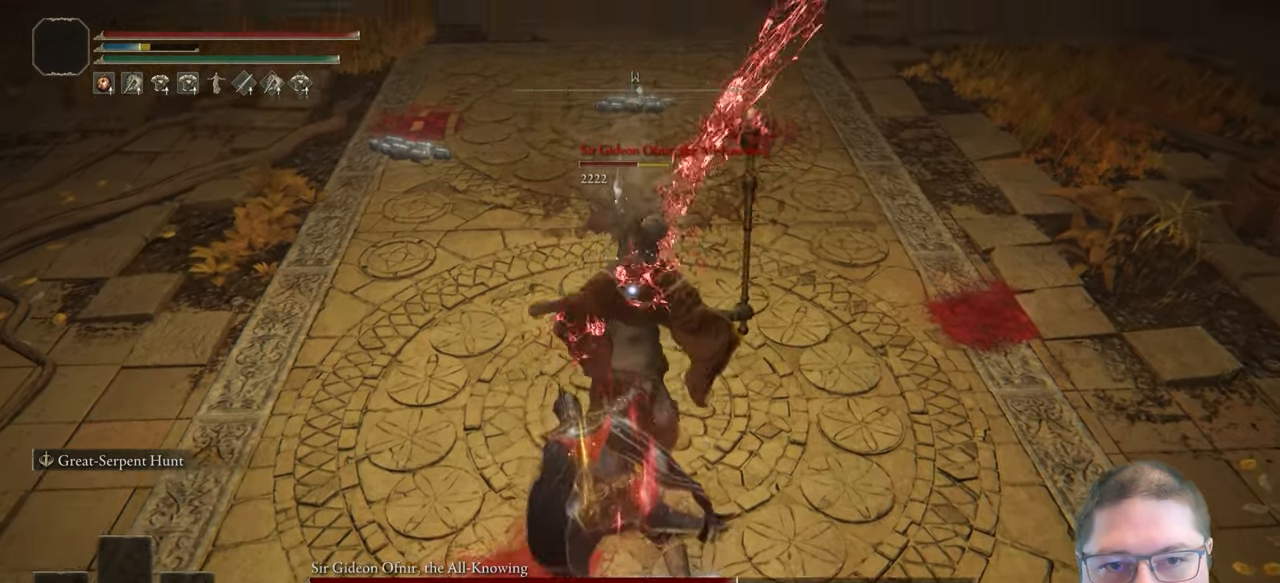
{"buttons": ["L2"], "left_stick": "center", "right_stick": "center", "button_events": []}
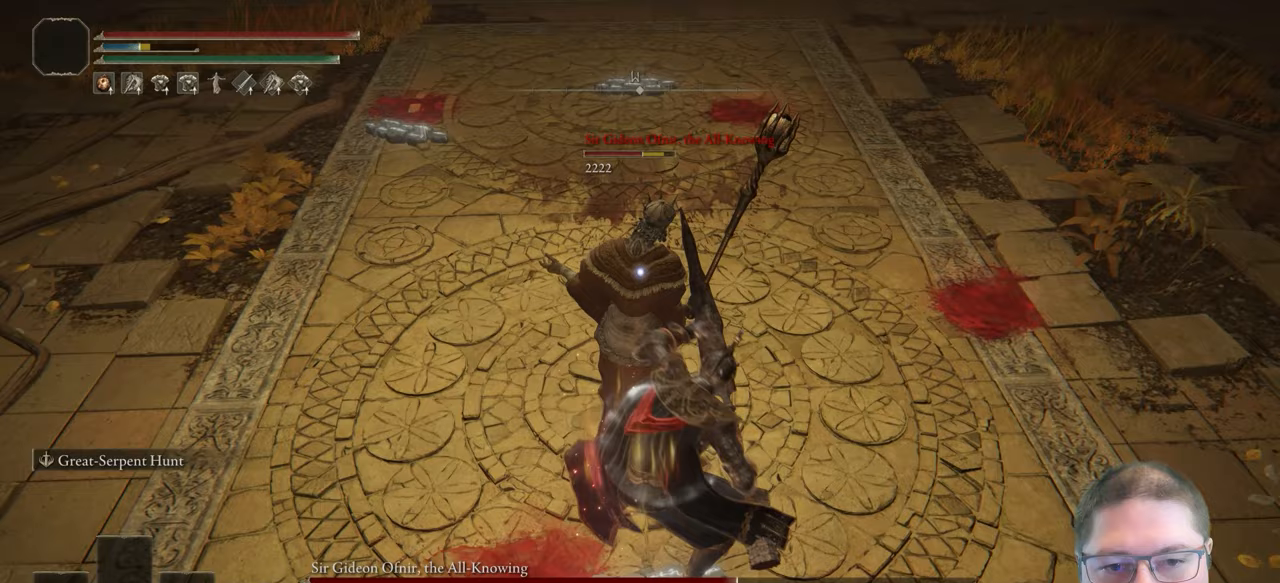
{"buttons": ["L2"], "left_stick": "center", "right_stick": "center", "button_events": []}
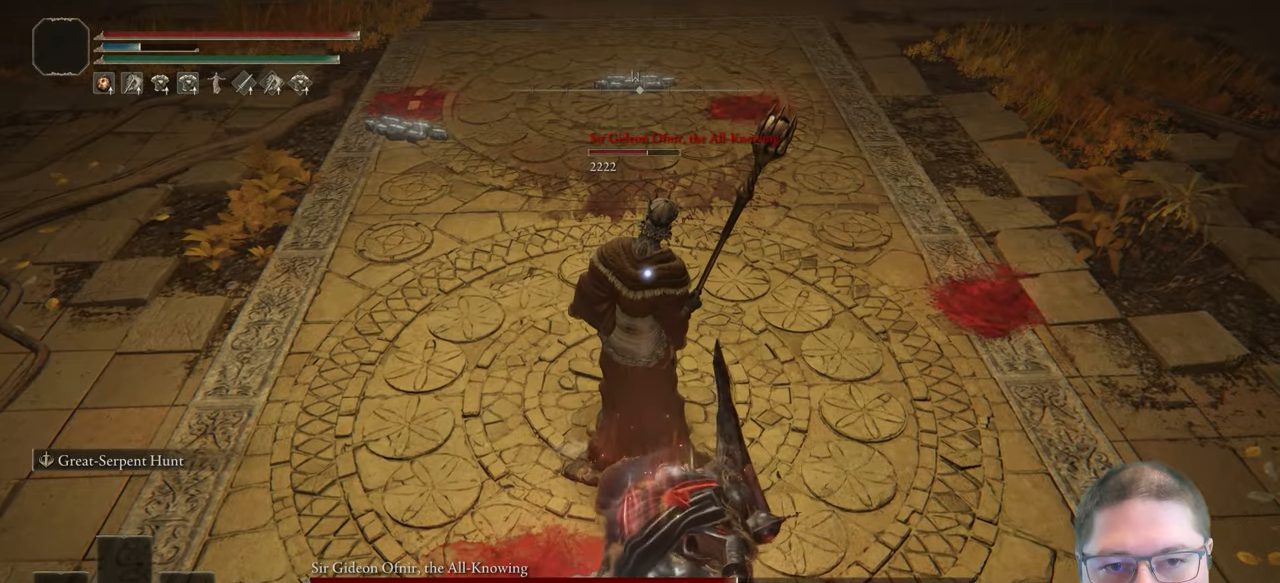
{"buttons": ["L2"], "left_stick": "center", "right_stick": "center", "button_events": []}
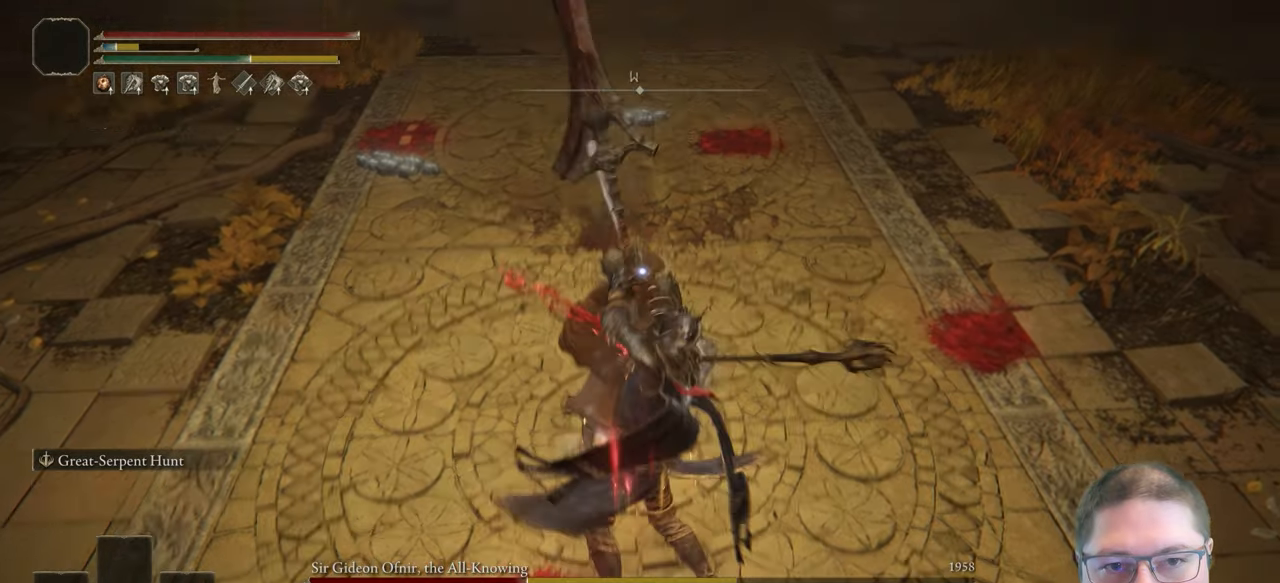
{"buttons": [], "left_stick": "up", "right_stick": "center", "button_events": [[233, "L2", "up"]]}
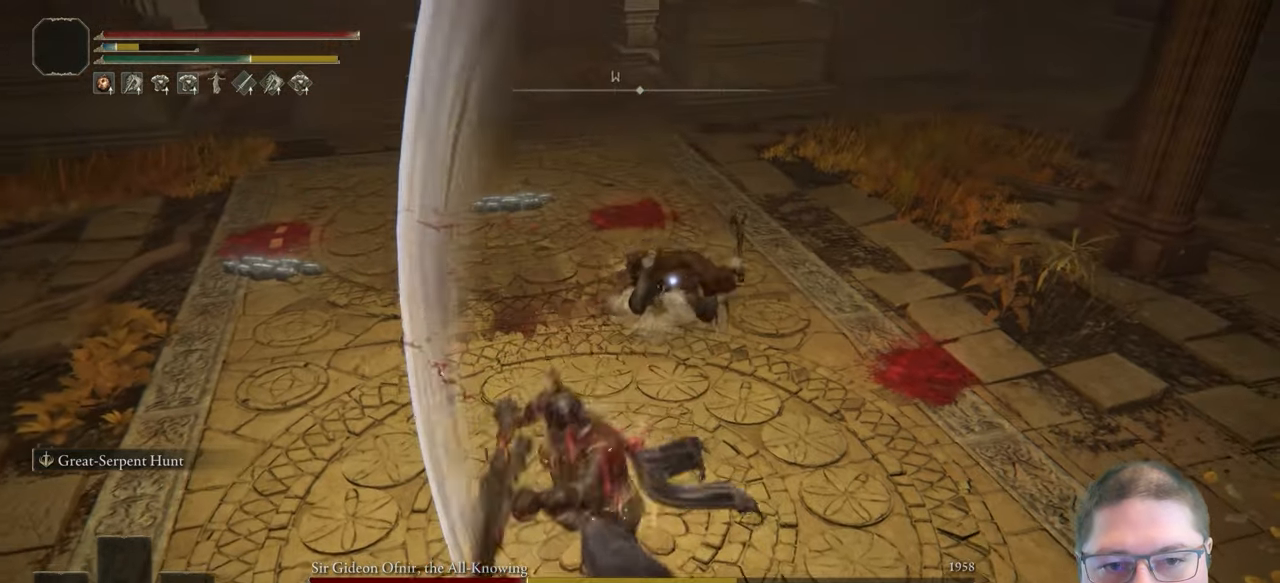
{"buttons": [], "left_stick": "up", "right_stick": "center", "button_events": []}
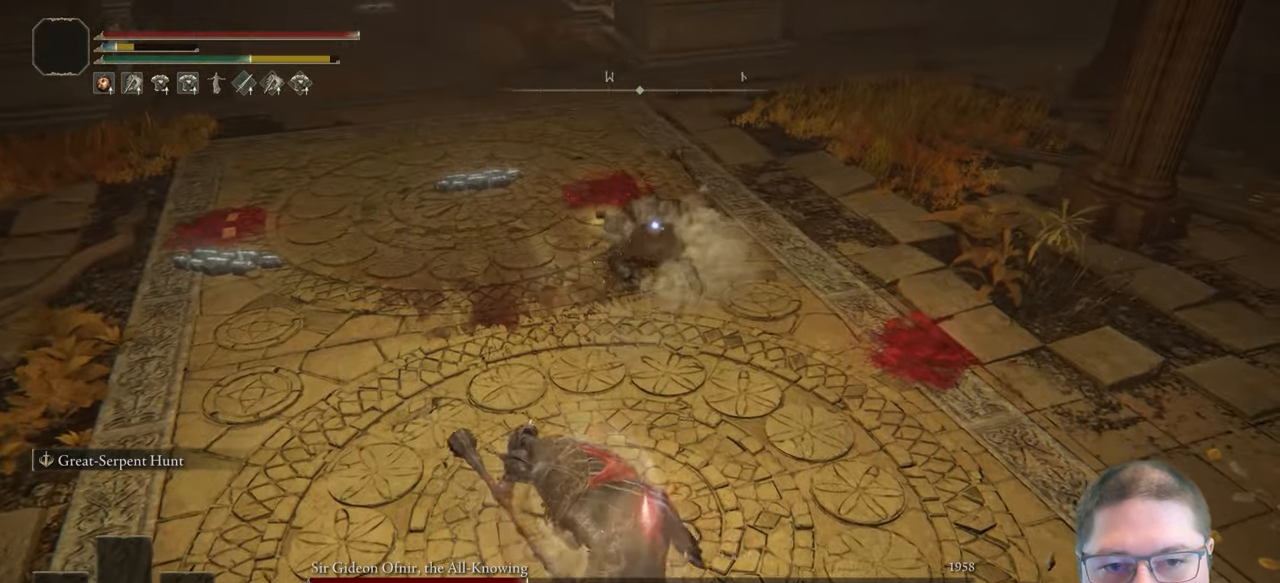
{"buttons": [], "left_stick": "up", "right_stick": "center", "button_events": []}
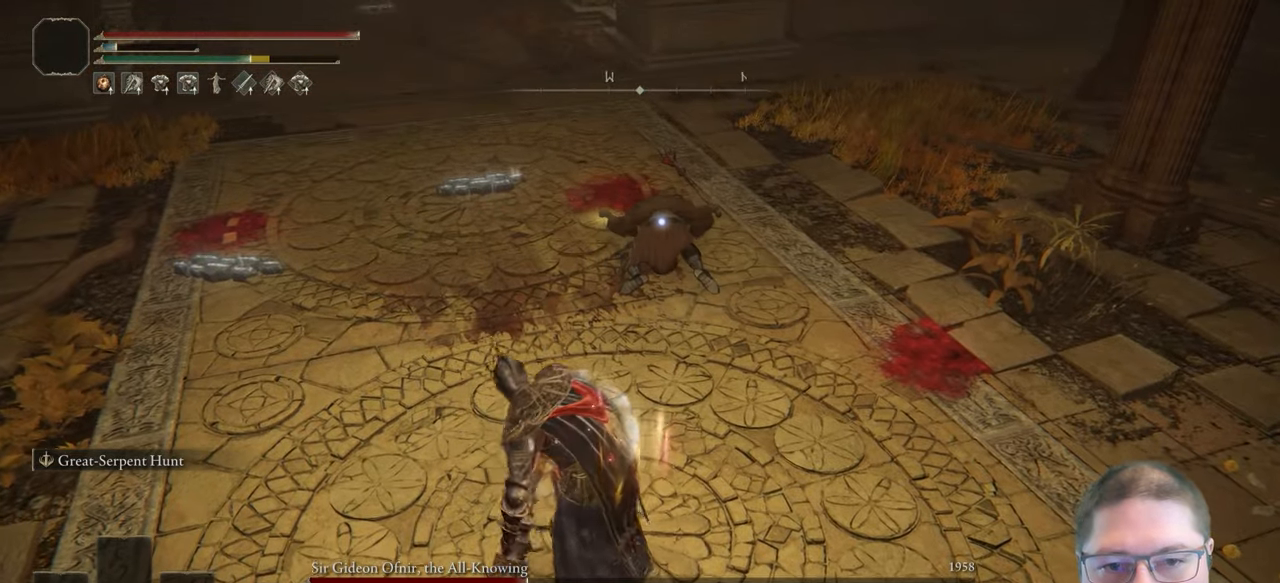
{"buttons": ["R2"], "left_stick": "up", "right_stick": "center", "button_events": [[450, "R2", "down"]]}
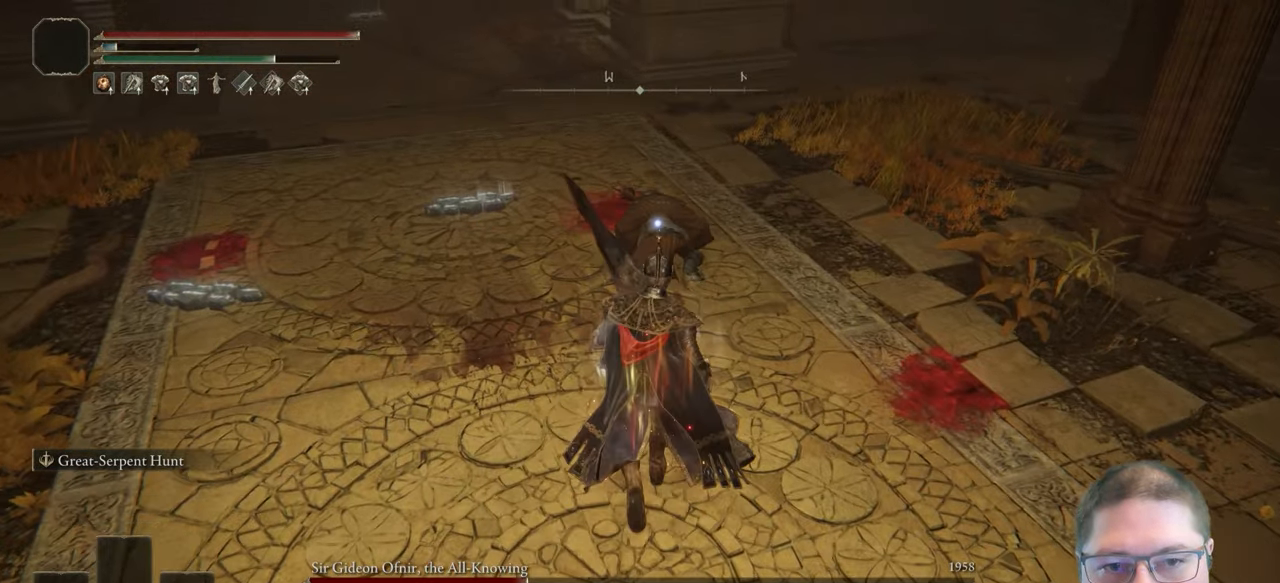
{"buttons": ["R2"], "left_stick": "up", "right_stick": "center", "button_events": []}
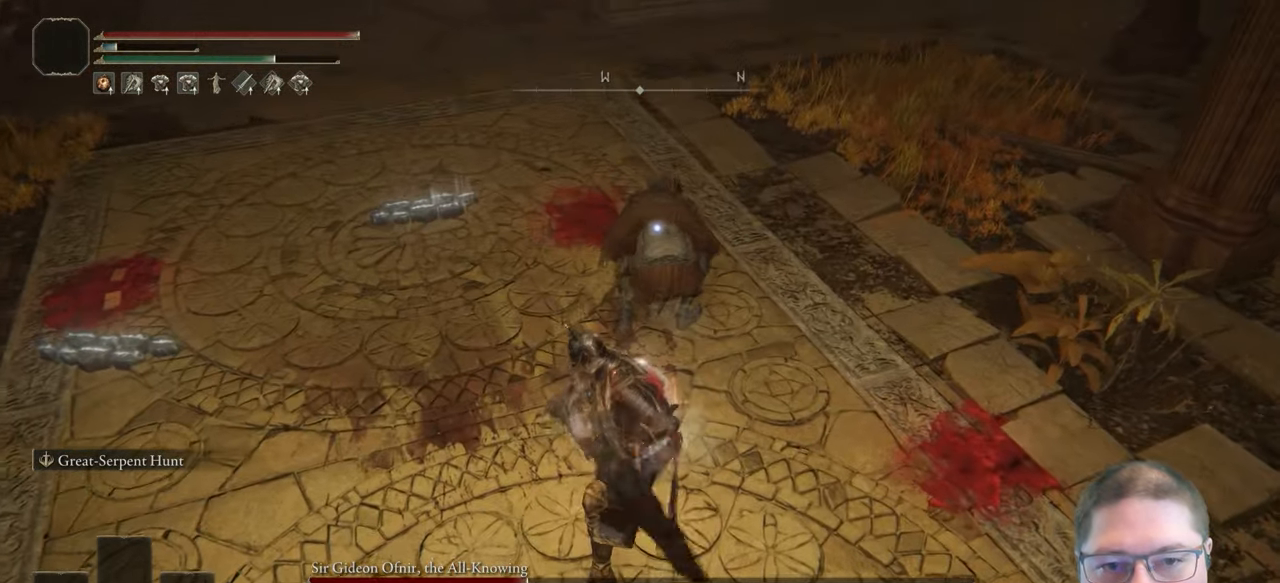
{"buttons": ["R2"], "left_stick": "up", "right_stick": "center", "button_events": []}
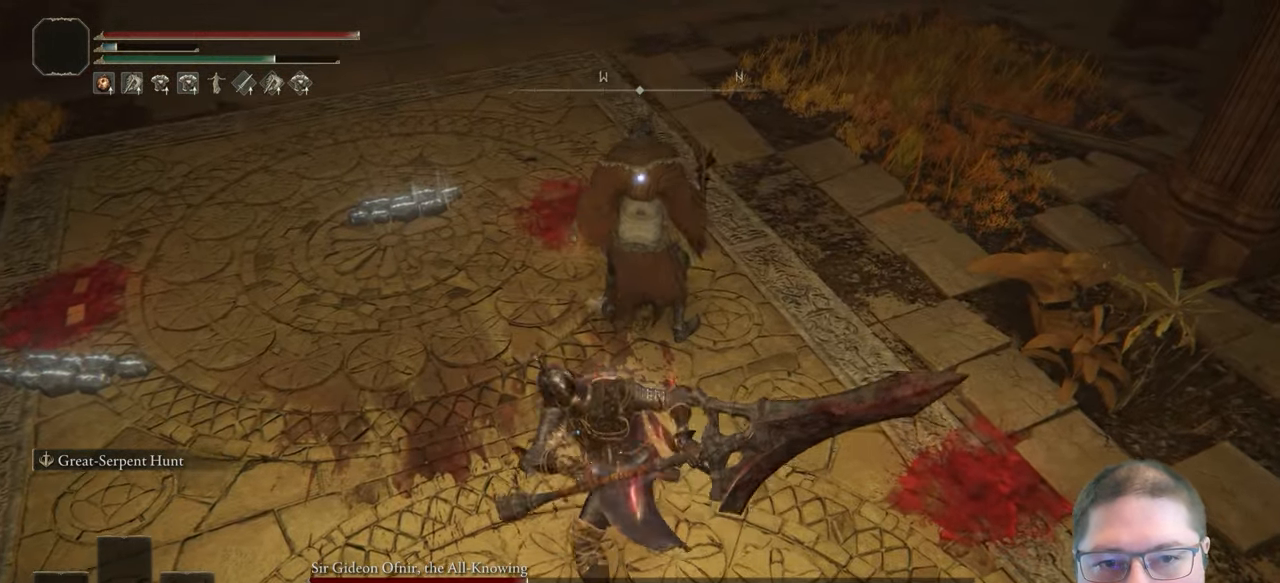
{"buttons": ["R2"], "left_stick": "up", "right_stick": "center", "button_events": []}
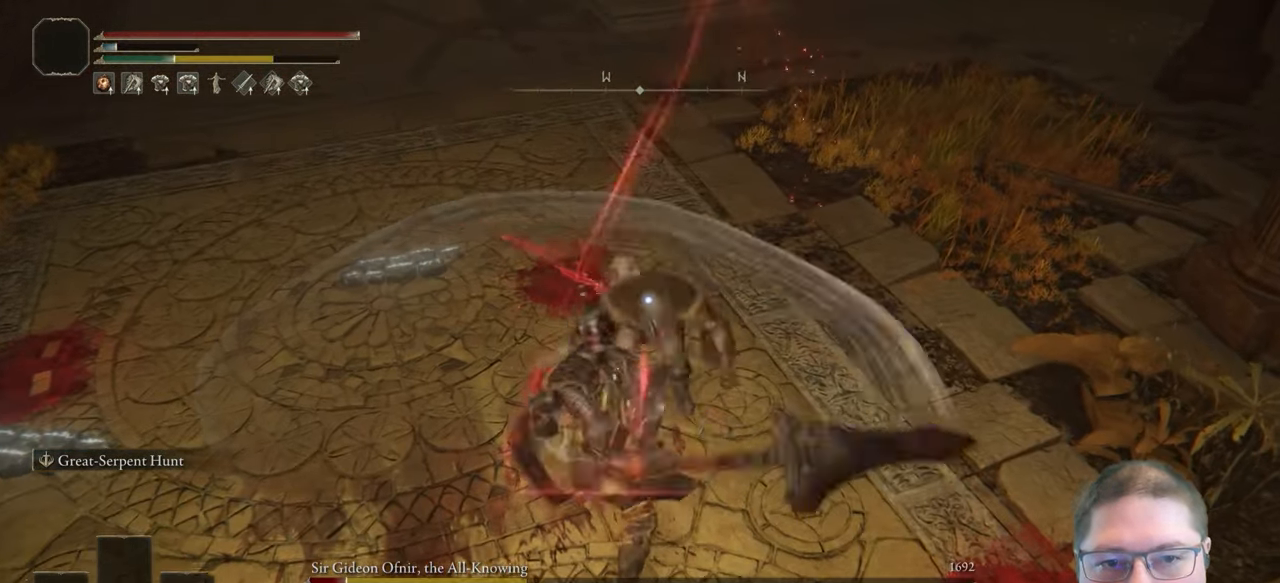
{"buttons": [], "left_stick": "up-right", "right_stick": "center", "button_events": [[150, "R2", "up"], [383, "R1", "down"], [500, "R1", "up"]]}
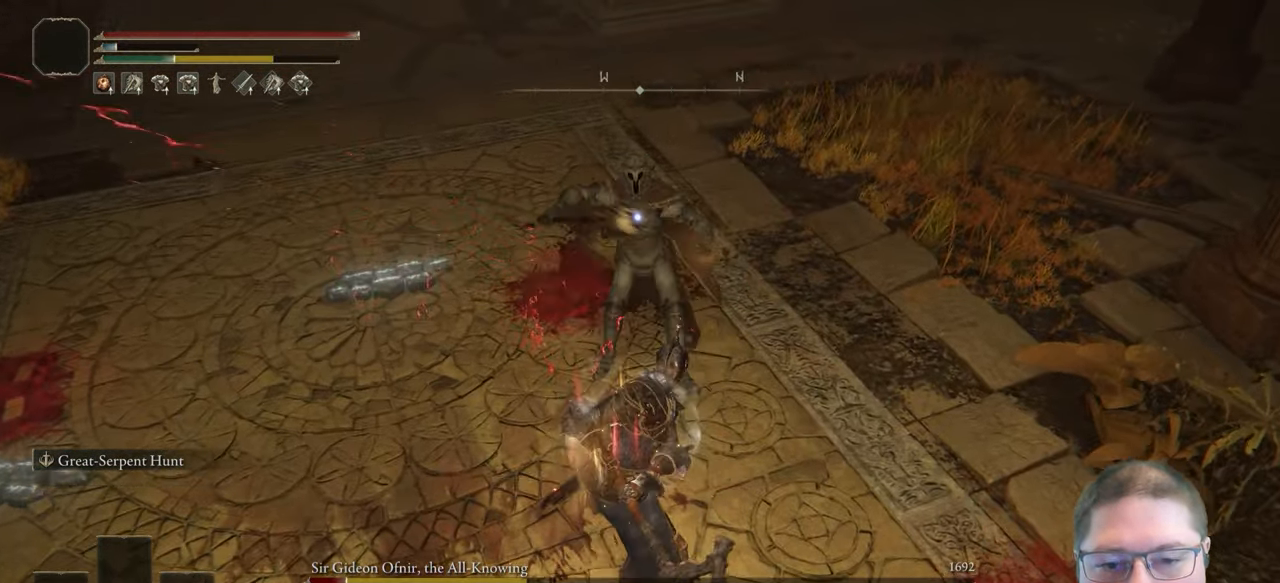
{"buttons": [], "left_stick": "up-right", "right_stick": "center", "button_events": []}
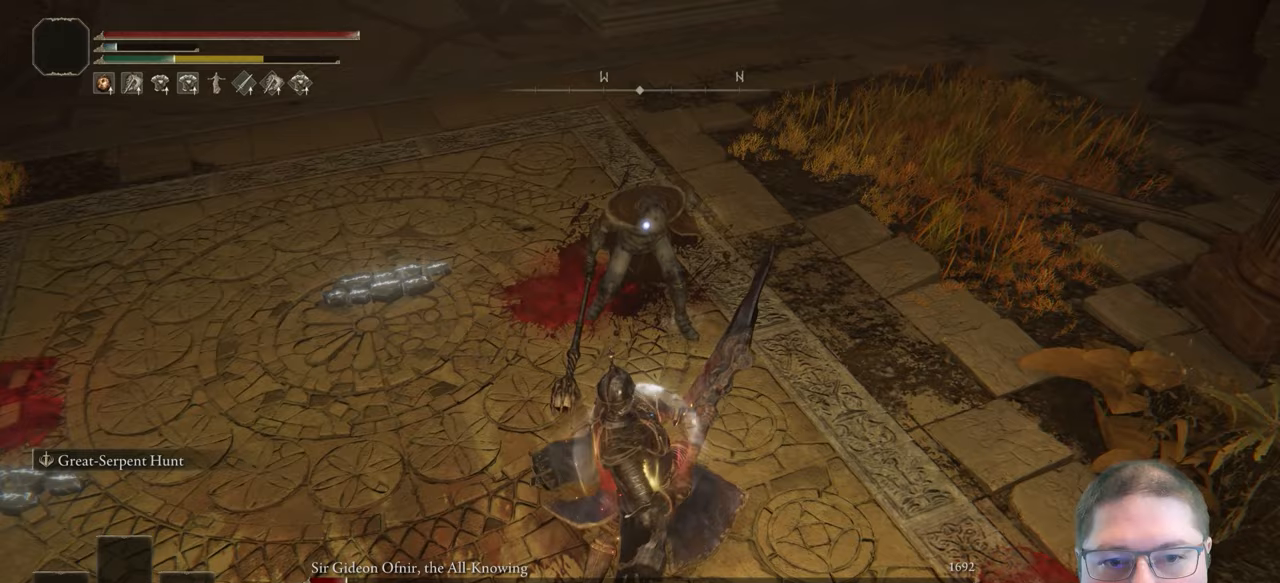
{"buttons": [], "left_stick": "up", "right_stick": "center", "button_events": []}
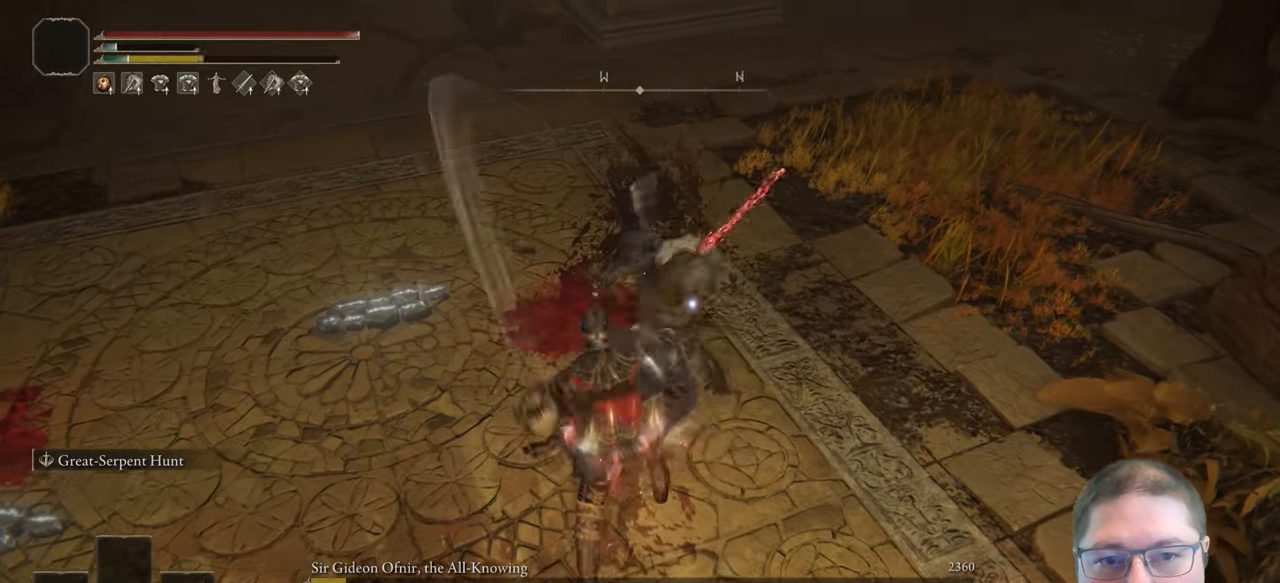
{"buttons": [], "left_stick": "up-right", "right_stick": "center", "button_events": []}
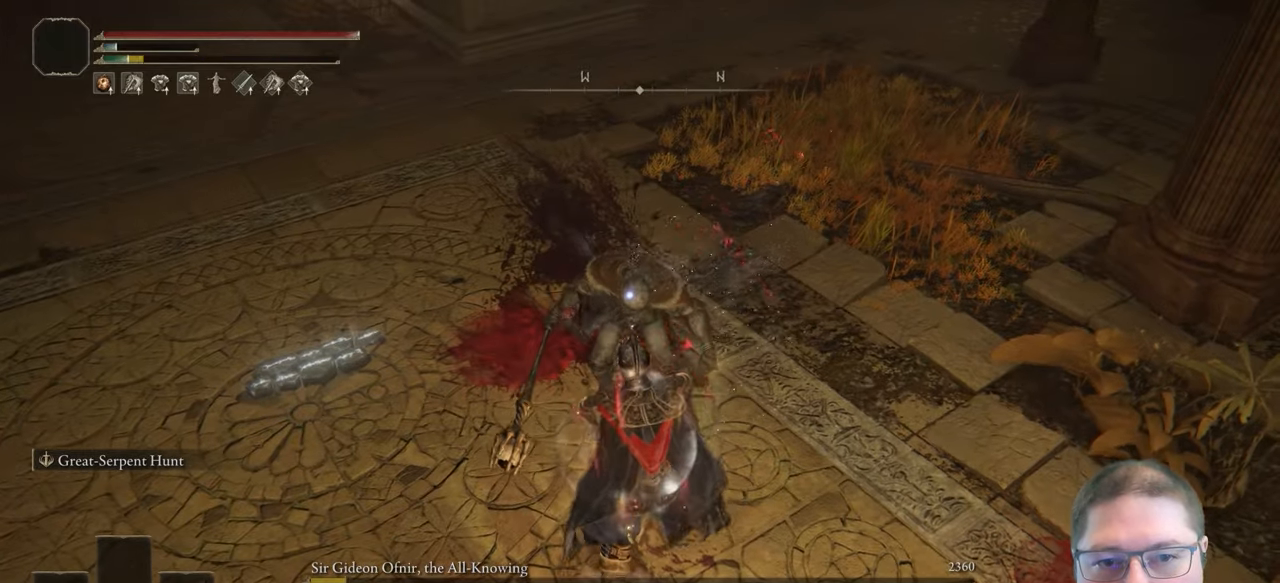
{"buttons": [], "left_stick": "right", "right_stick": "right", "button_events": []}
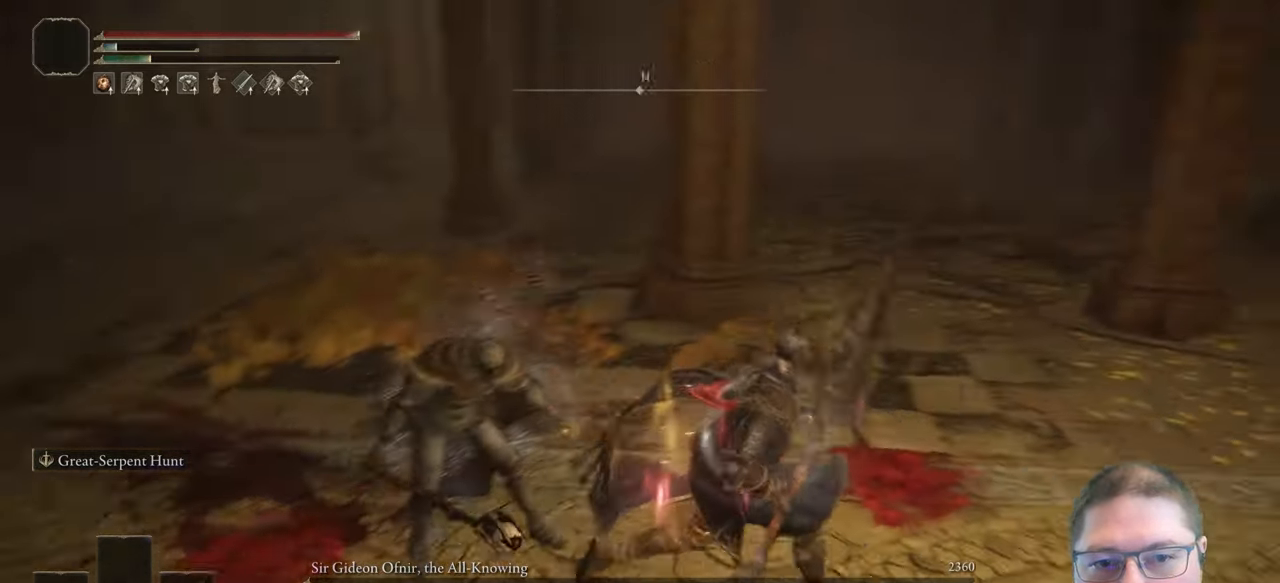
{"buttons": [], "left_stick": "up-right", "right_stick": "center", "button_events": []}
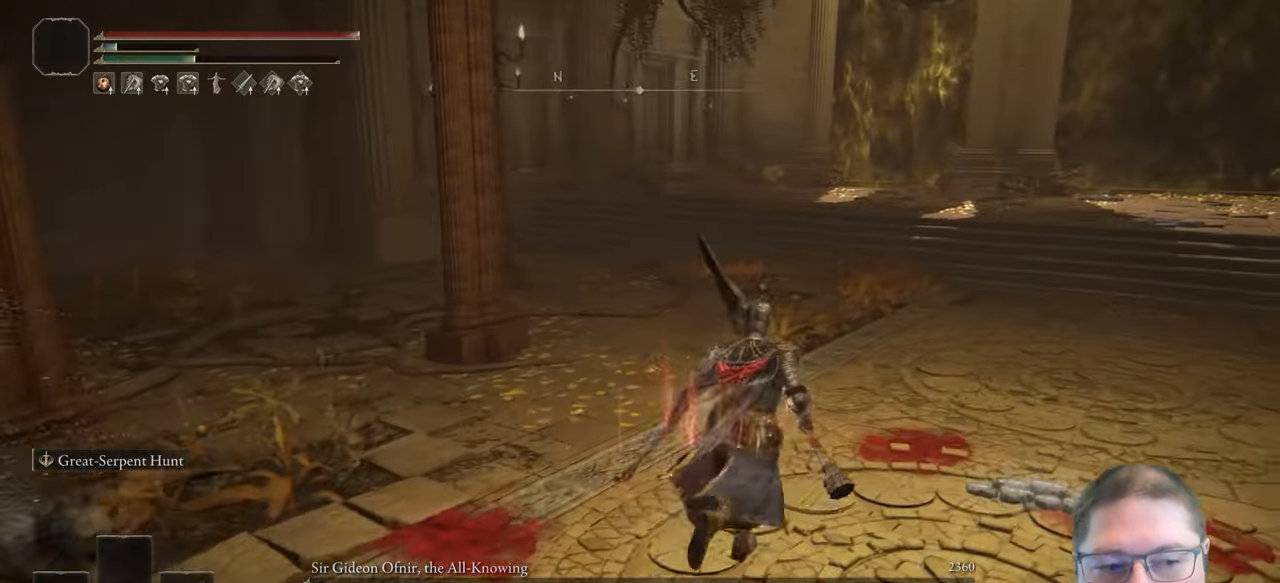
{"buttons": [], "left_stick": "up", "right_stick": "center", "button_events": []}
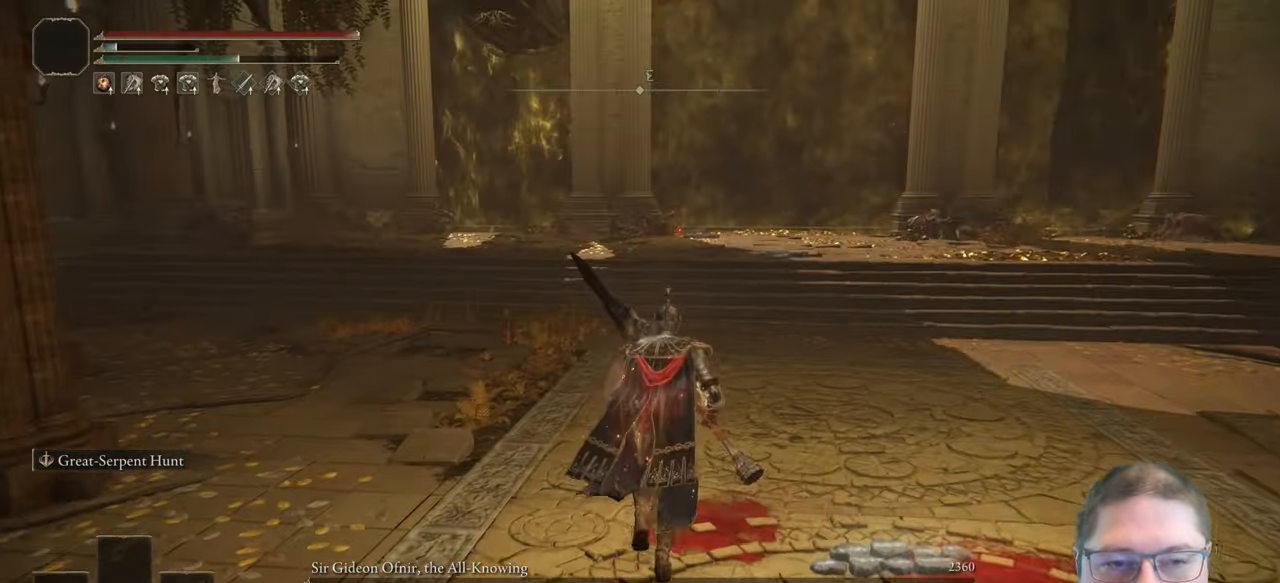
{"buttons": [], "left_stick": "up", "right_stick": "center", "button_events": []}
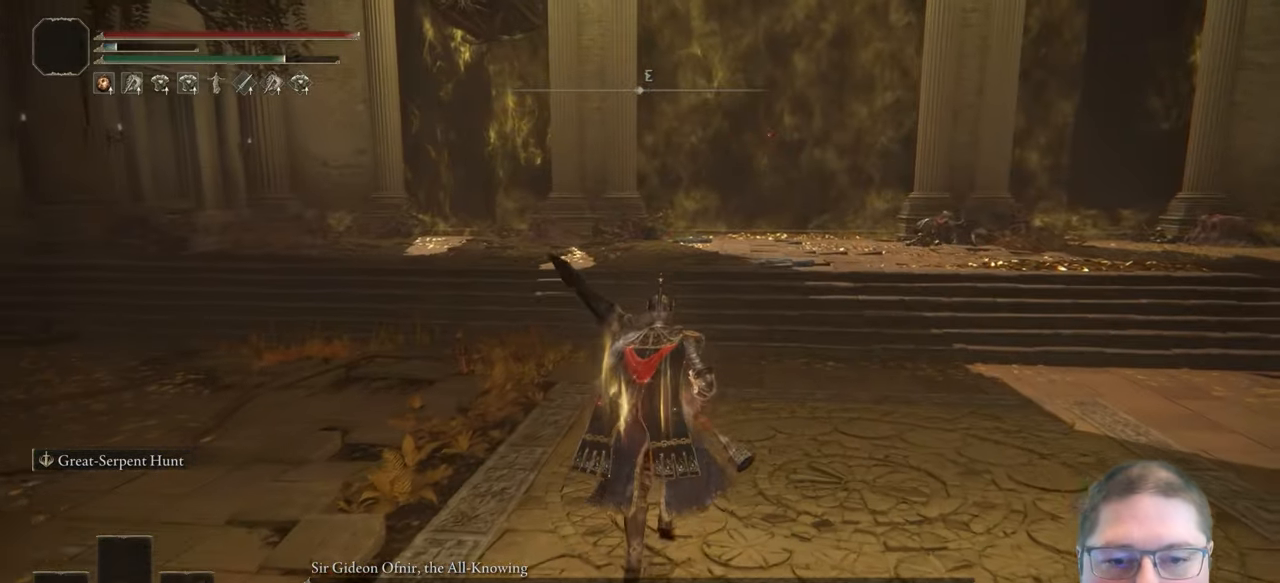
{"buttons": [], "left_stick": "down", "right_stick": "left", "button_events": []}